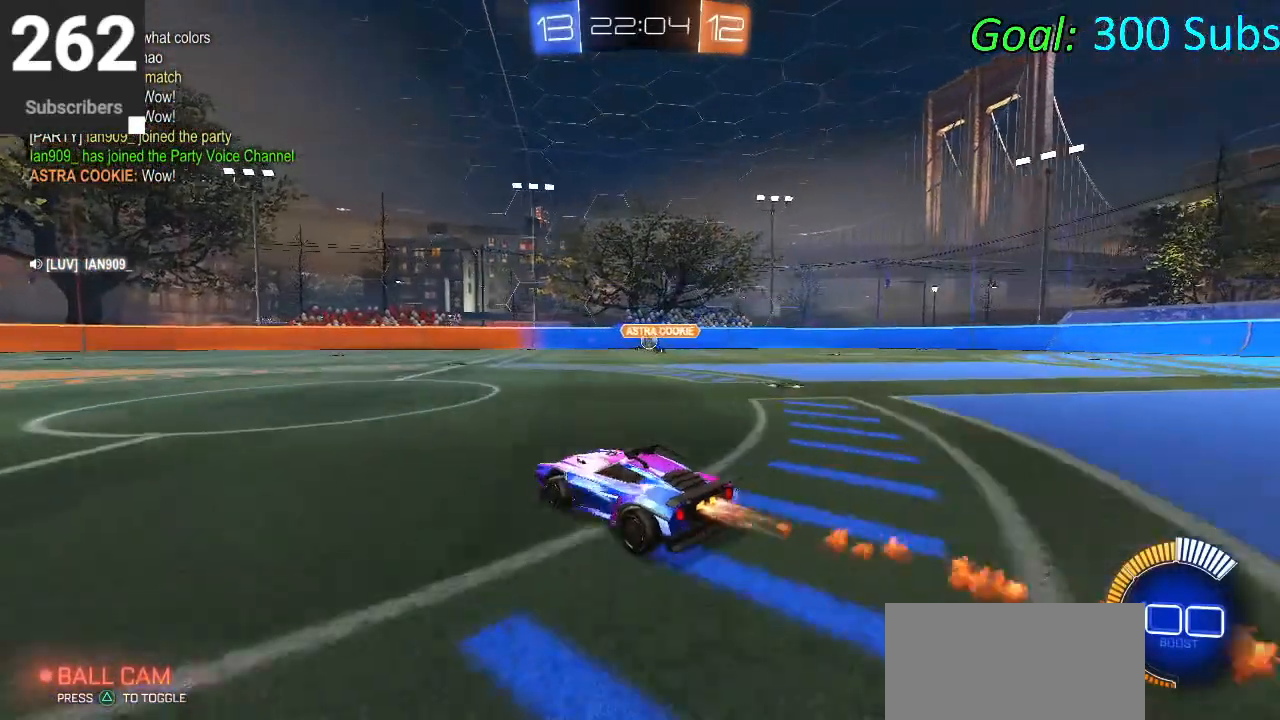
Gameplay with a controller (PlayStation layout); each line is a JSON object with the inputs held at the frame after it. "events" lists button and stick changes between this image and that frame as [ms after this image, input, new state], when the widget could be followed in between.
{"buttons": ["CROSS", "CIRCLE", "L1", "R2"], "left_stick": "down", "right_stick": "center", "events": [[117, "left_stick", "up-right"], [183, "L1", "down"], [200, "CROSS", "down"], [300, "CROSS", "up"], [367, "CROSS", "down"], [433, "left_stick", "down-right"], [500, "left_stick", "down"]]}
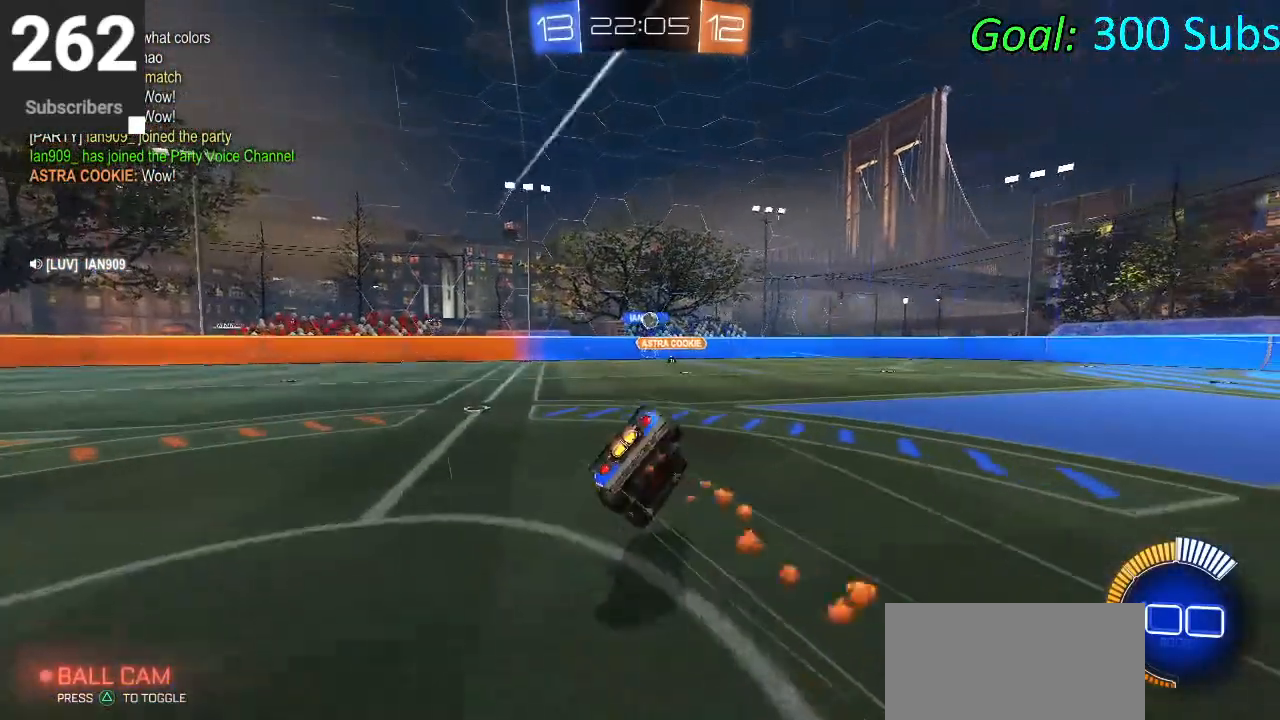
{"buttons": ["CIRCLE", "L1", "R2"], "left_stick": "down", "right_stick": "center", "events": [[67, "CROSS", "up"], [217, "left_stick", "down-right"], [433, "left_stick", "down"]]}
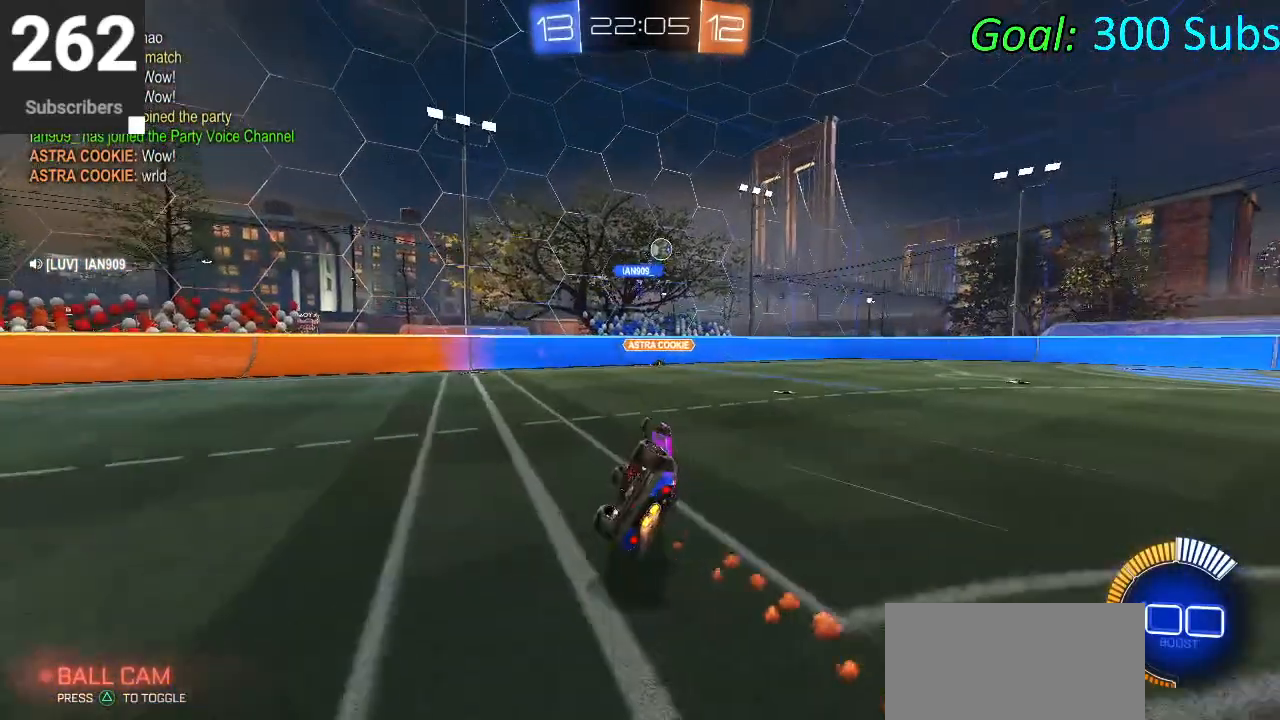
{"buttons": ["CIRCLE", "L1", "R1", "R2"], "left_stick": "center", "right_stick": "center", "events": [[33, "left_stick", "down-left"], [283, "L1", "up"], [400, "left_stick", "center"], [467, "R1", "down"], [500, "L1", "down"]]}
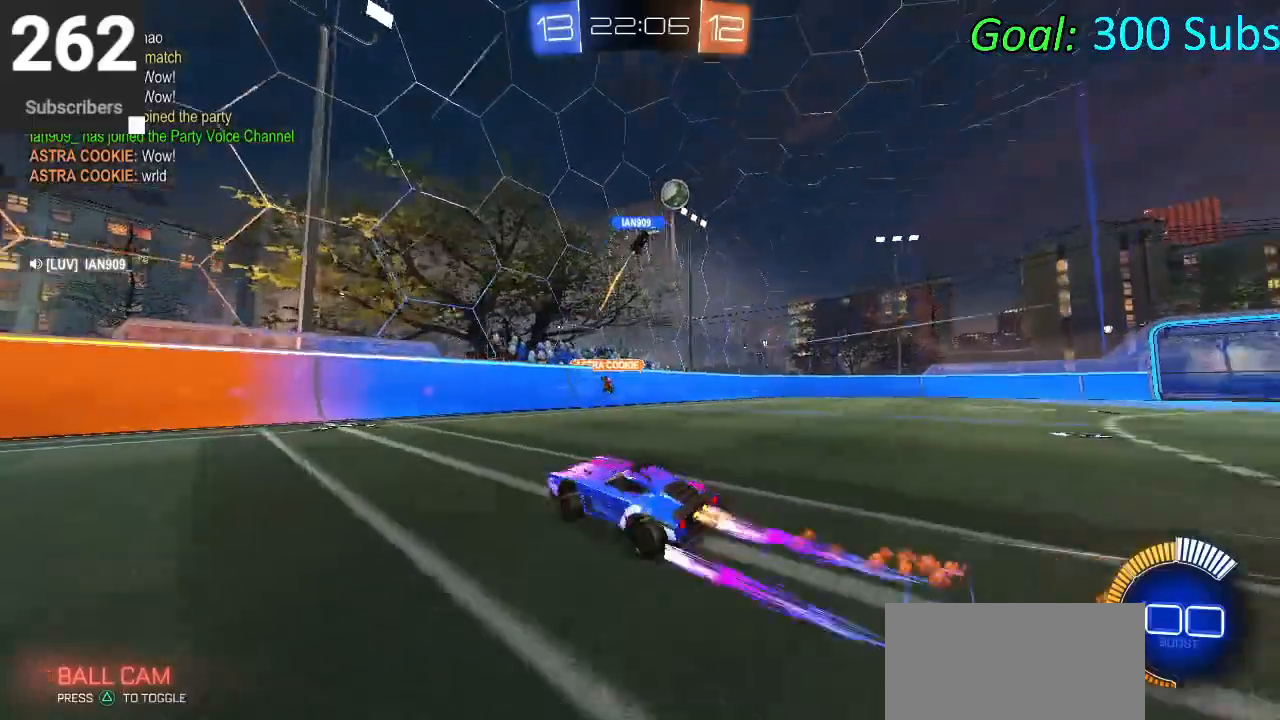
{"buttons": ["CIRCLE", "R1", "R2"], "left_stick": "up-right", "right_stick": "center", "events": [[33, "left_stick", "up-right"], [83, "R1", "up"], [150, "L1", "up"], [167, "R1", "down"], [317, "R1", "up"], [483, "R1", "down"]]}
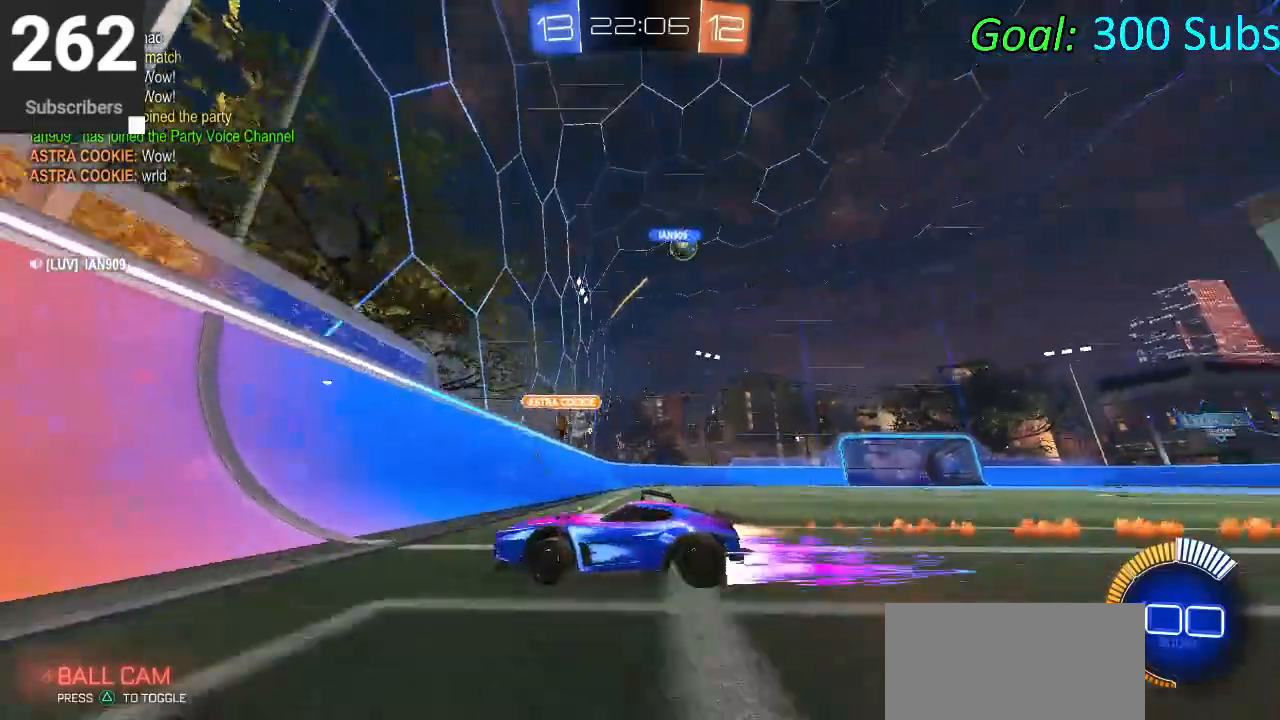
{"buttons": ["CIRCLE", "R2"], "left_stick": "up-right", "right_stick": "center", "events": [[117, "R1", "up"], [200, "left_stick", "center"], [483, "left_stick", "up-right"]]}
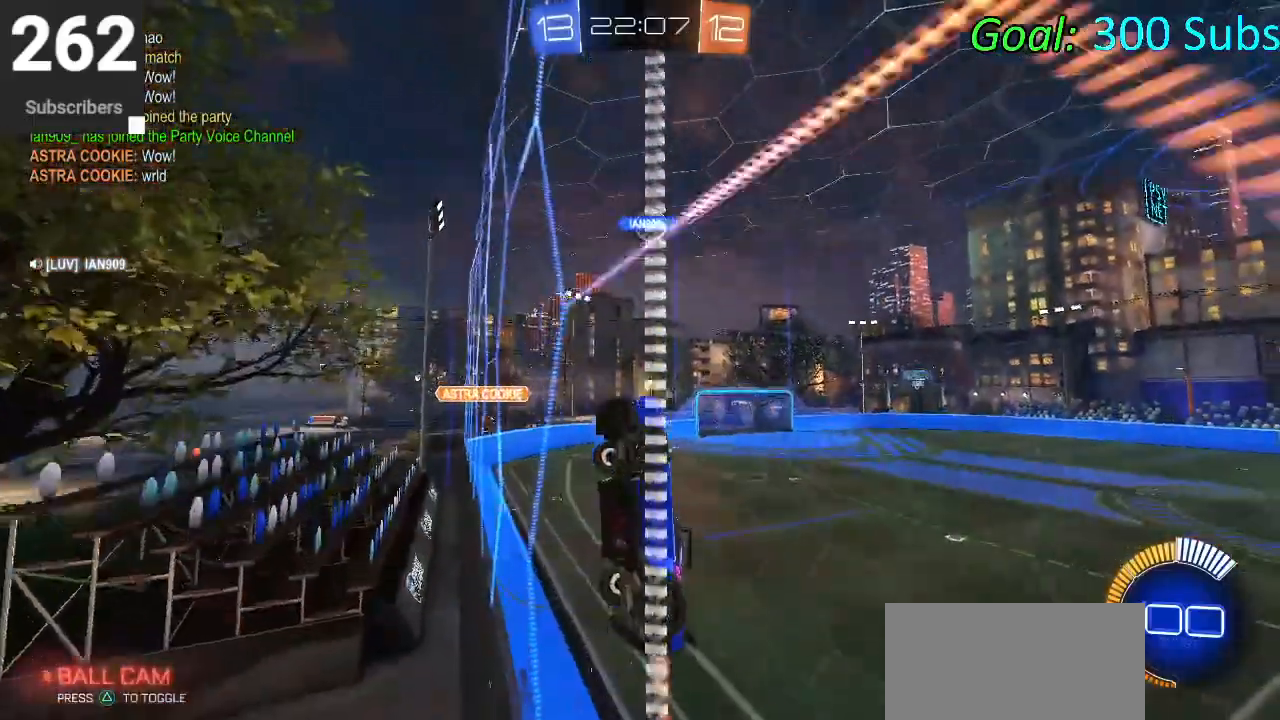
{"buttons": ["SQUARE", "R2"], "left_stick": "down", "right_stick": "center"}
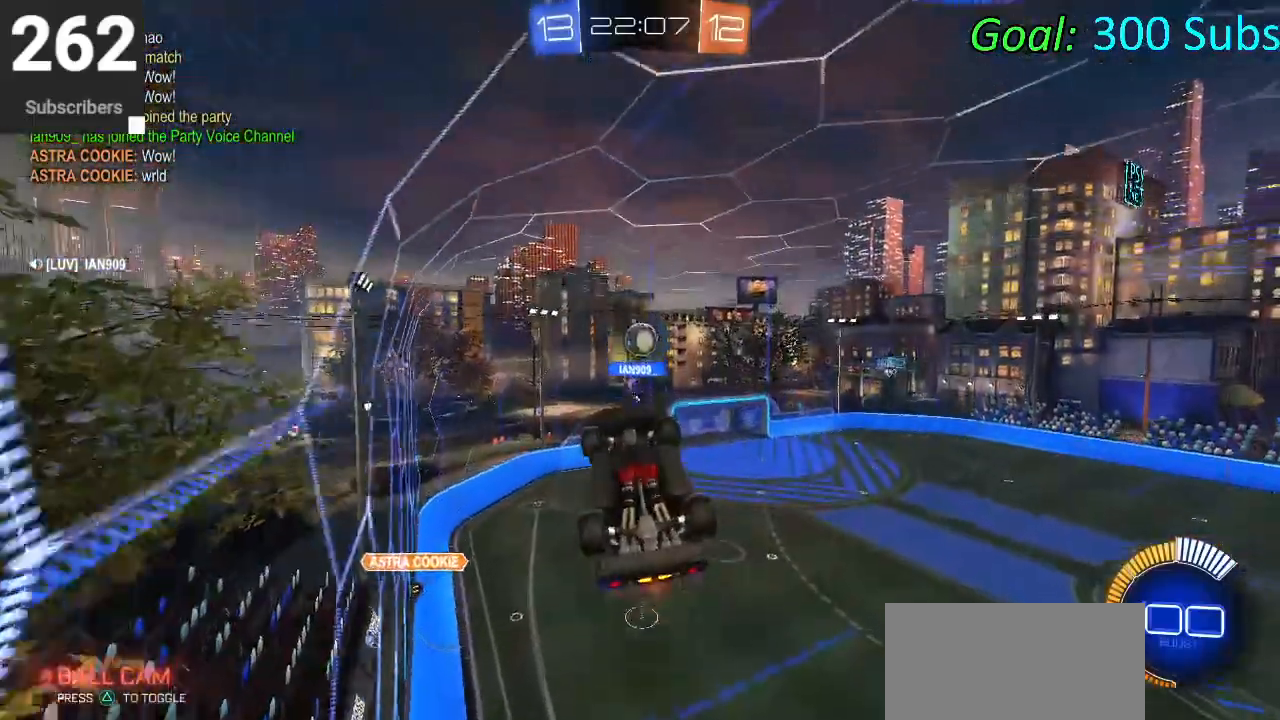
{"buttons": ["SQUARE", "L1", "R2"], "left_stick": "up", "right_stick": "center", "events": [[117, "left_stick", "center"], [450, "left_stick", "up"], [500, "L1", "down"]]}
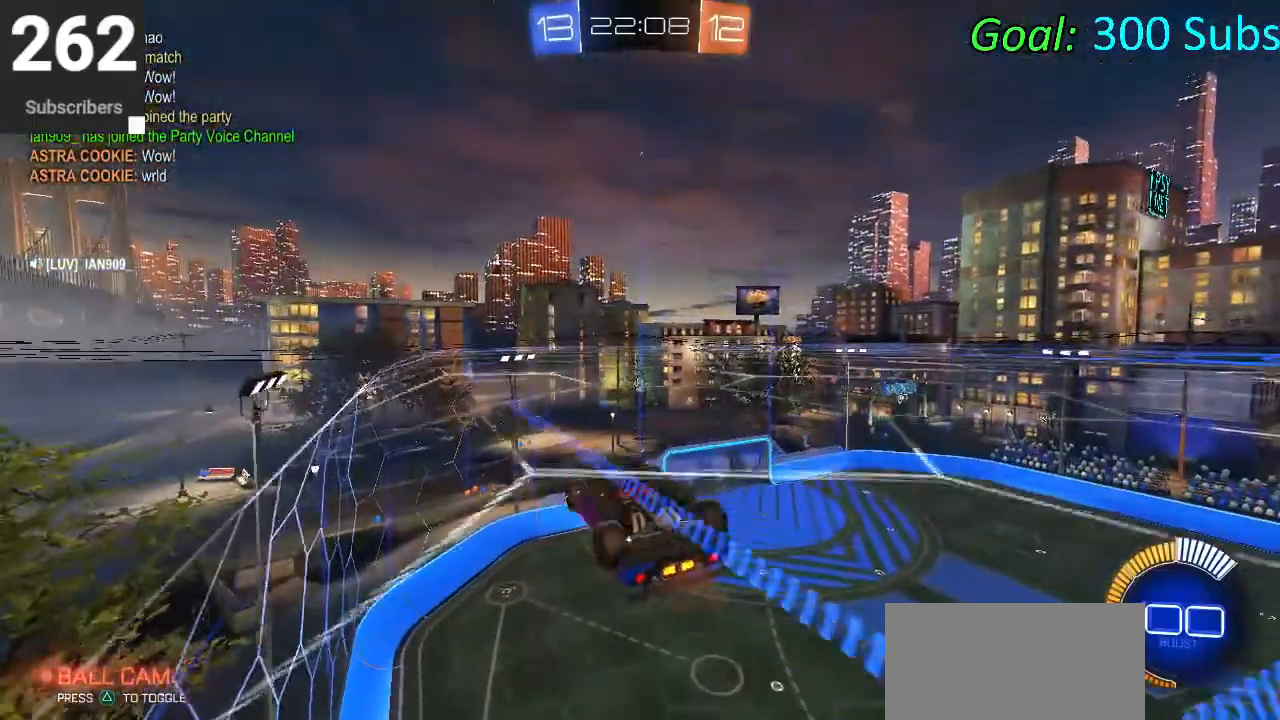
{"buttons": ["L1"], "left_stick": "right", "right_stick": "center", "events": [[17, "SQUARE", "up"], [100, "R2", "up"], [217, "left_stick", "up-right"], [450, "left_stick", "right"]]}
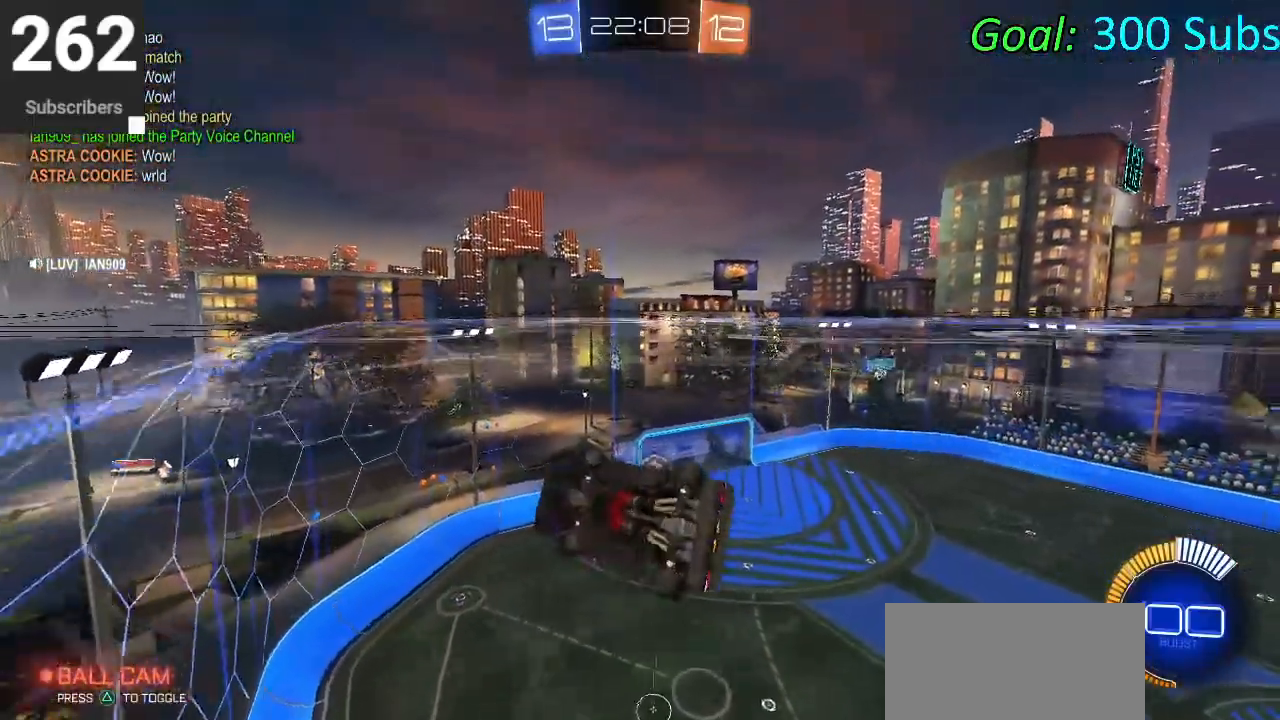
{"buttons": [], "left_stick": "center", "right_stick": "center", "events": [[67, "left_stick", "up-right"], [183, "L1", "up"], [233, "left_stick", "center"], [333, "left_stick", "up"], [467, "left_stick", "center"]]}
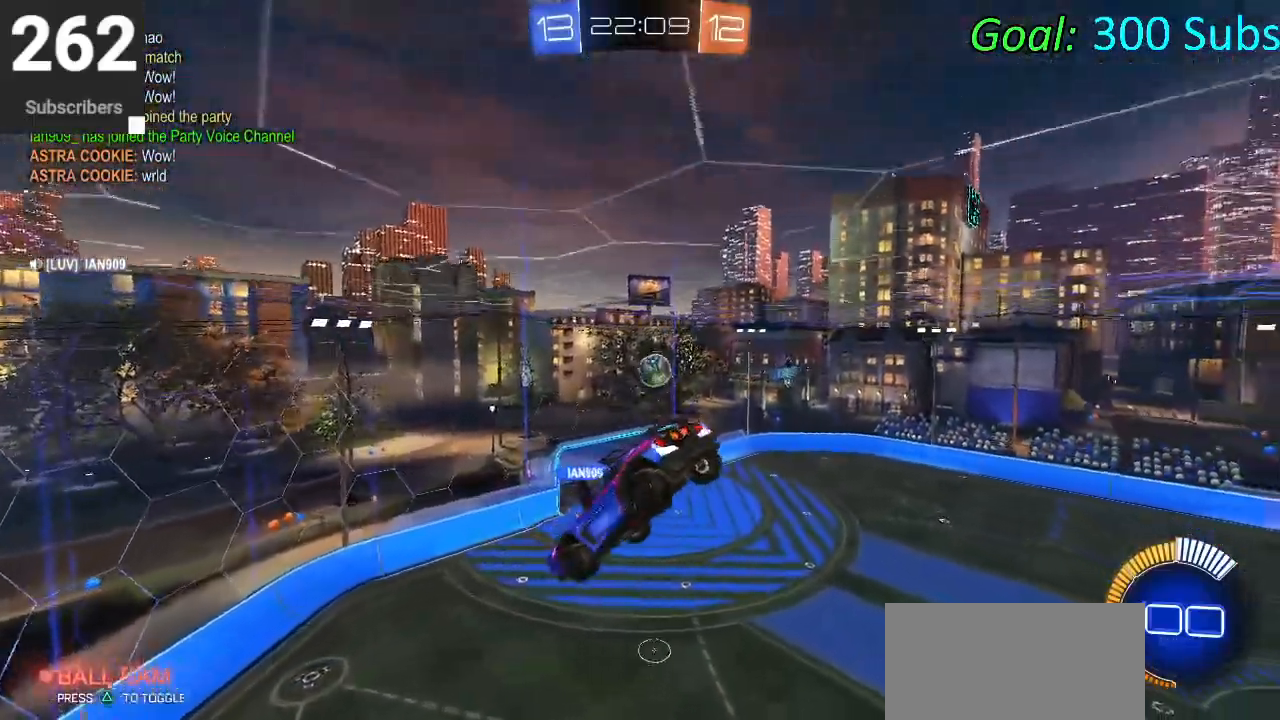
{"buttons": [], "left_stick": "center", "right_stick": "center", "events": [[167, "left_stick", "up"], [250, "left_stick", "center"]]}
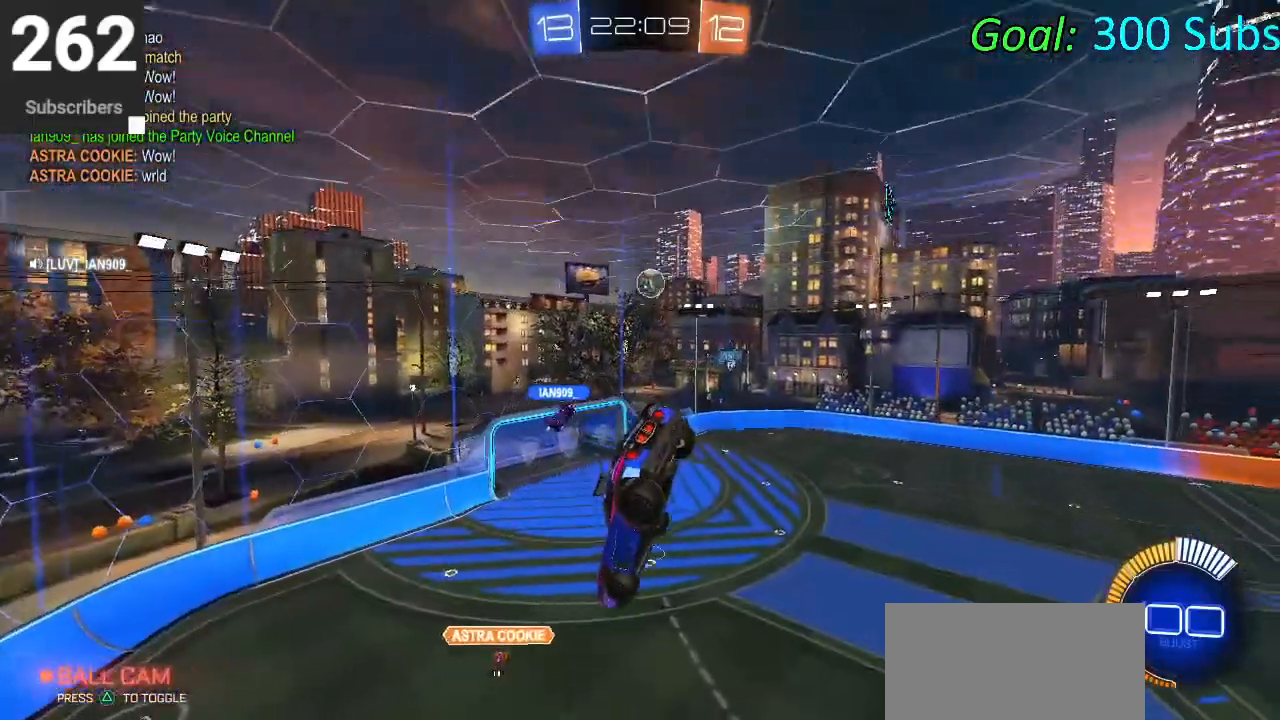
{"buttons": ["SQUARE"], "left_stick": "center", "right_stick": "center", "events": [[483, "SQUARE", "down"]]}
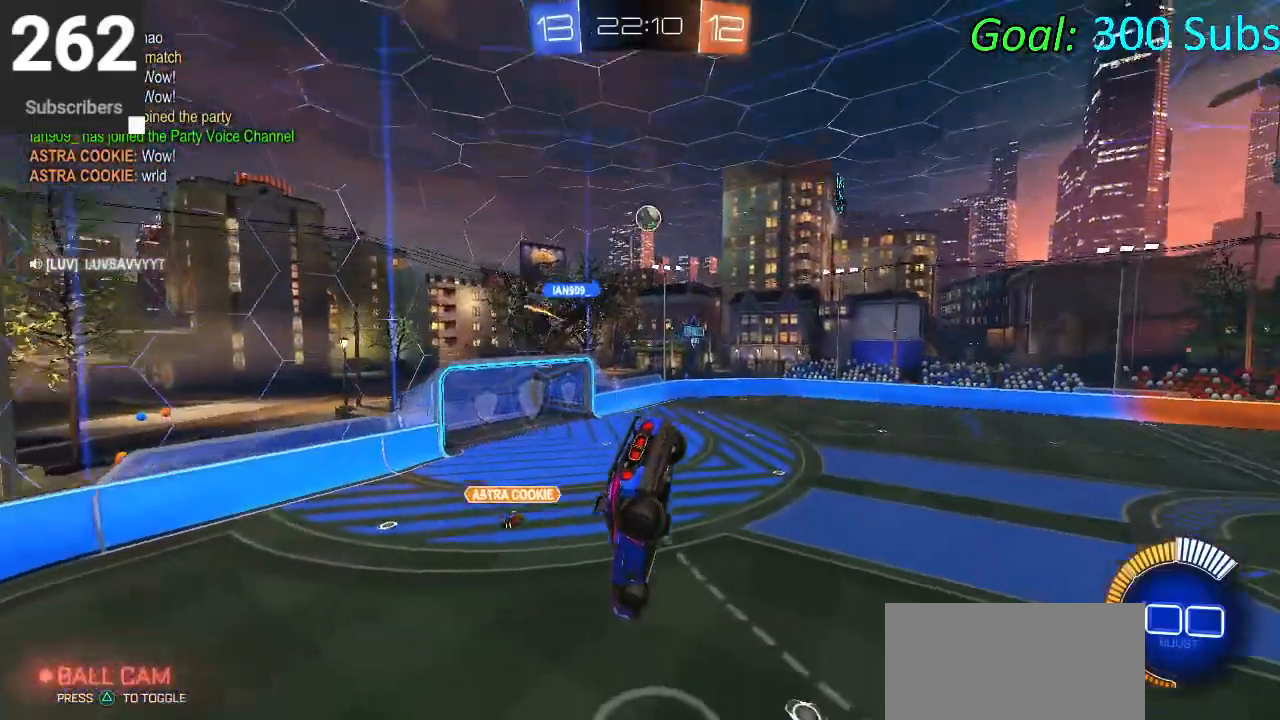
{"buttons": ["SQUARE"], "left_stick": "center", "right_stick": "center", "events": []}
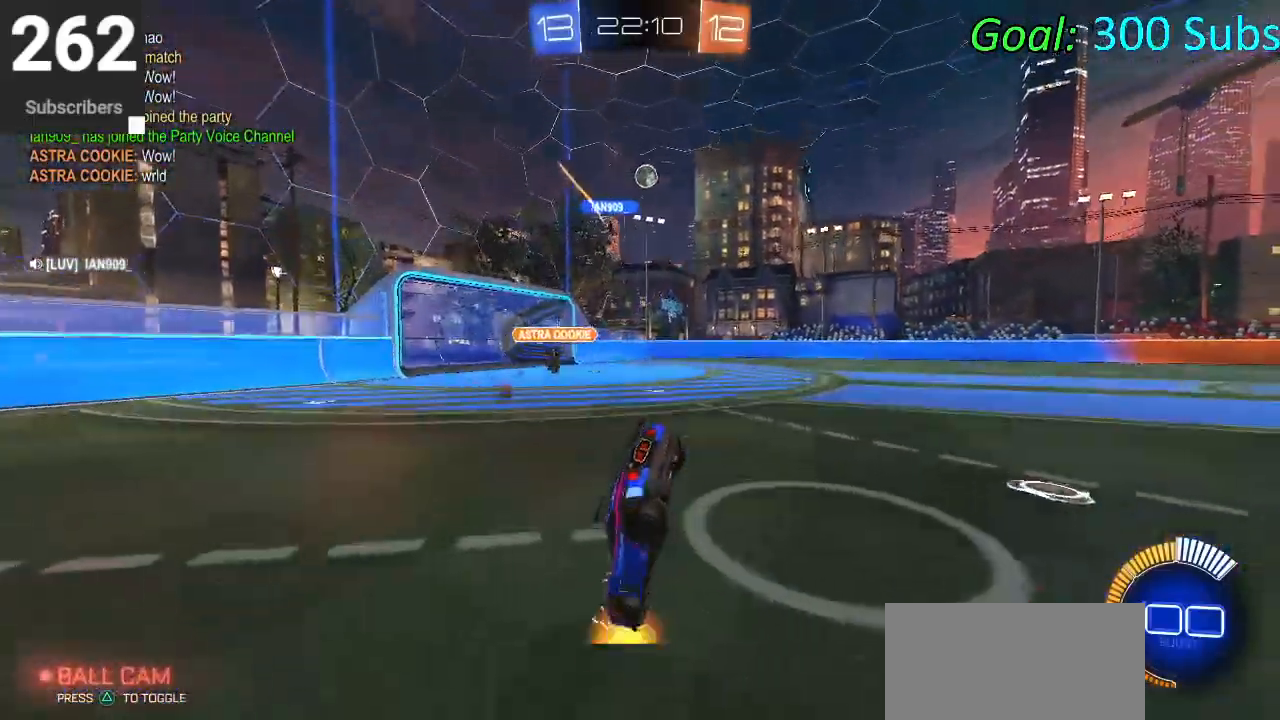
{"buttons": ["R2"], "left_stick": "down-right", "right_stick": "center", "events": [[83, "left_stick", "down"], [400, "SQUARE", "up"], [433, "left_stick", "down-right"], [483, "R2", "down"]]}
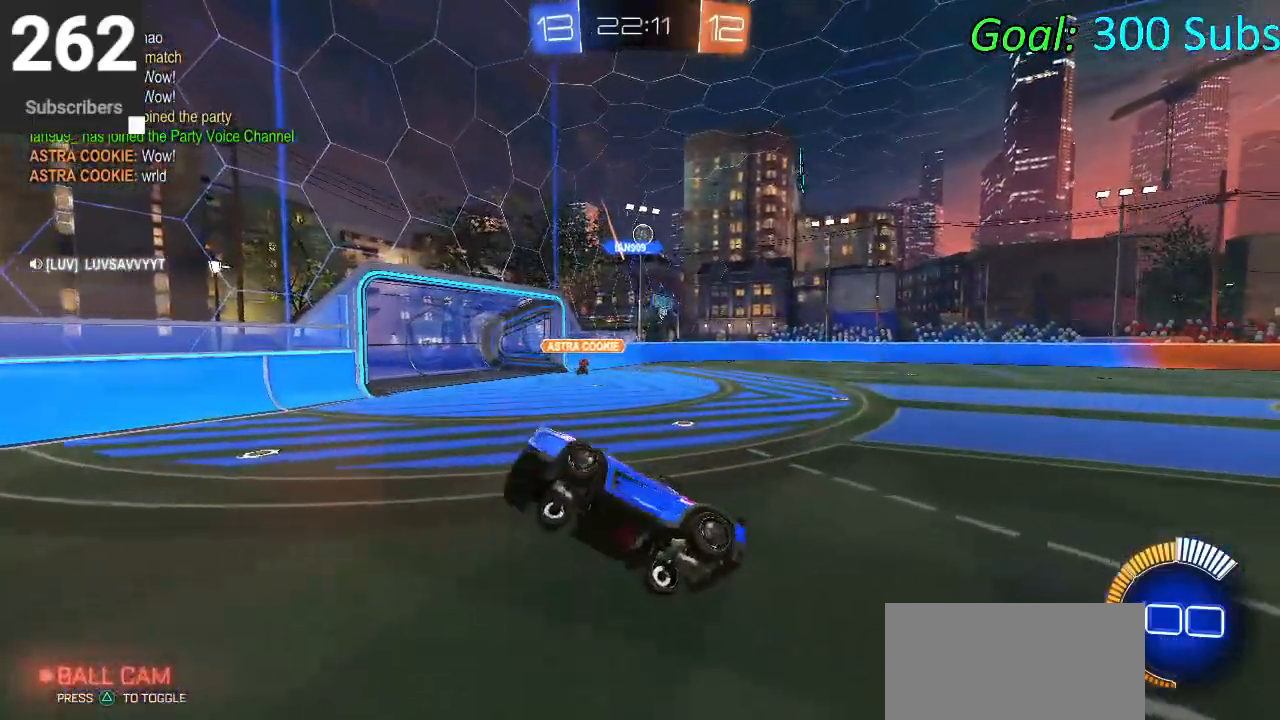
{"buttons": ["CIRCLE", "L1", "R2"], "left_stick": "up-left", "right_stick": "center", "events": [[17, "CIRCLE", "down"], [17, "left_stick", "right"], [33, "L1", "down"], [250, "left_stick", "up-right"], [483, "left_stick", "up-left"]]}
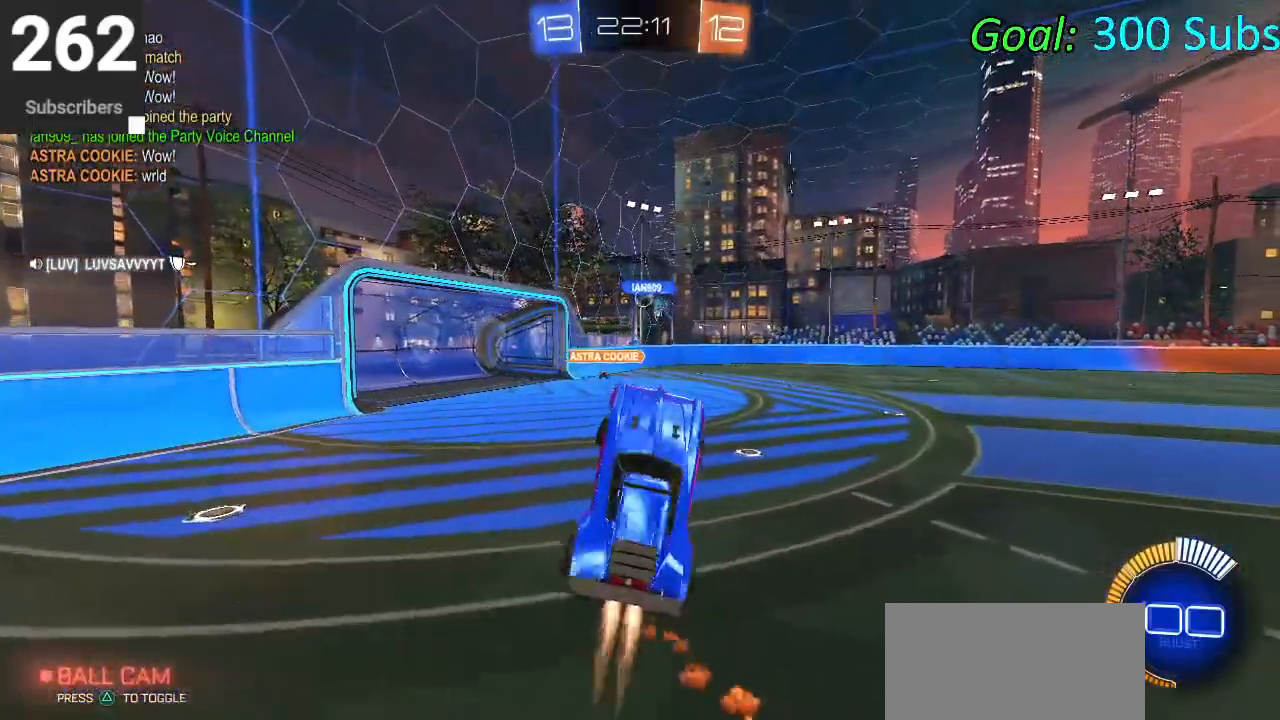
{"buttons": ["CIRCLE", "TRIANGLE", "L1", "R2"], "left_stick": "up-right", "right_stick": "center", "events": [[150, "left_stick", "down-left"], [250, "left_stick", "down-right"], [367, "left_stick", "up-right"], [383, "TRIANGLE", "down"]]}
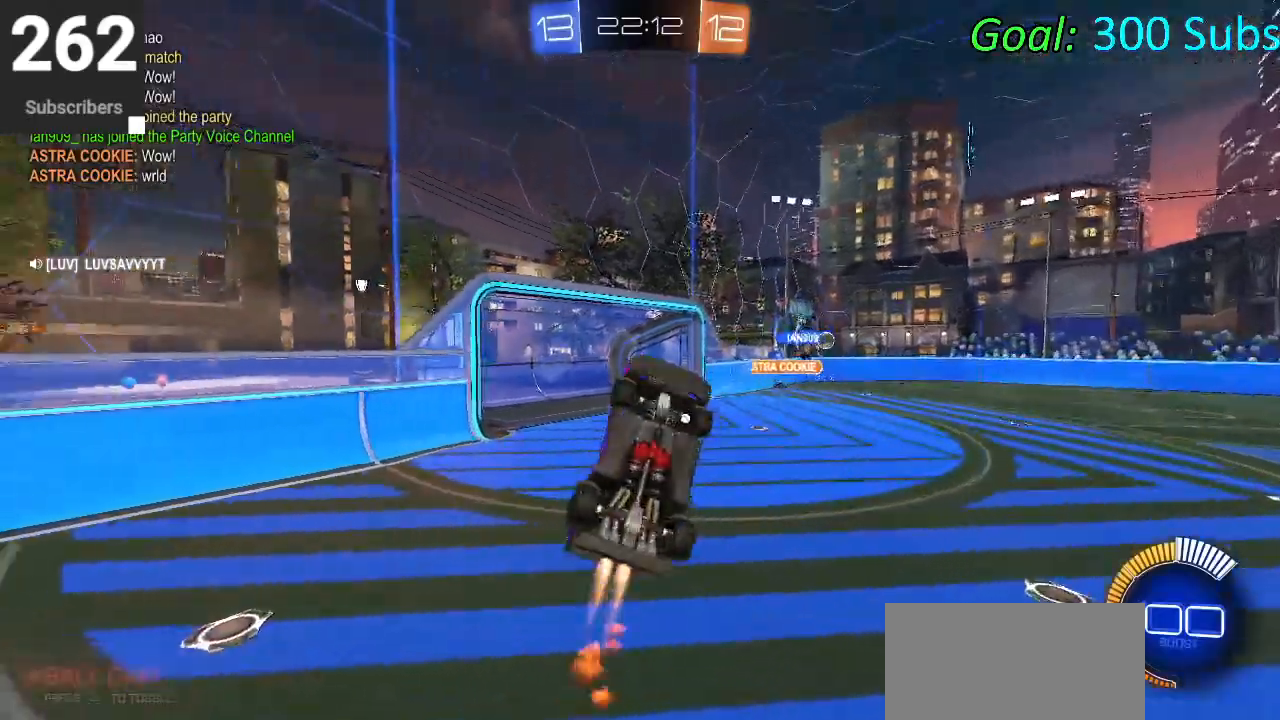
{"buttons": ["CIRCLE", "L1", "R2"], "left_stick": "left", "right_stick": "center", "events": [[17, "TRIANGLE", "up"], [33, "left_stick", "up"], [500, "left_stick", "left"]]}
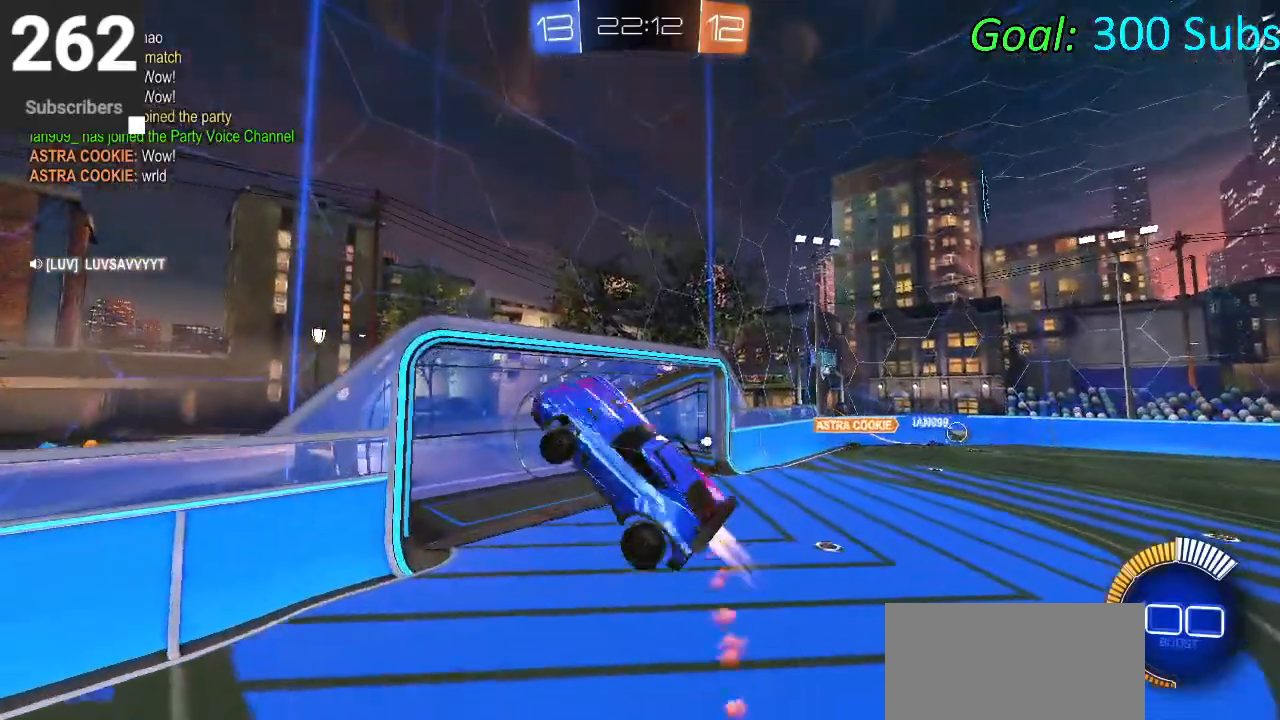
{"buttons": ["CIRCLE", "TRIANGLE", "R2"], "left_stick": "center", "right_stick": "center", "events": [[67, "left_stick", "down-left"], [283, "left_stick", "center"], [367, "L1", "up"], [500, "TRIANGLE", "down"]]}
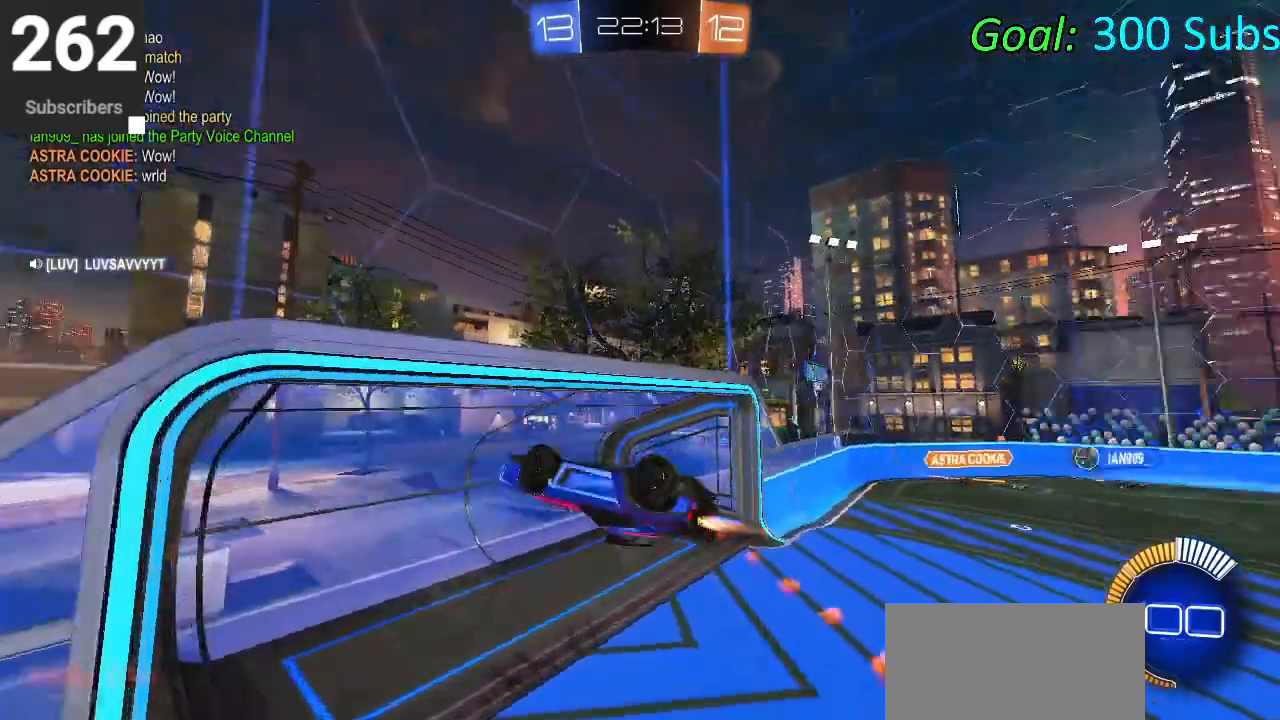
{"buttons": ["SQUARE", "R2"], "left_stick": "down", "right_stick": "center", "events": [[183, "TRIANGLE", "up"], [267, "CIRCLE", "up"], [367, "left_stick", "down"], [383, "SQUARE", "down"]]}
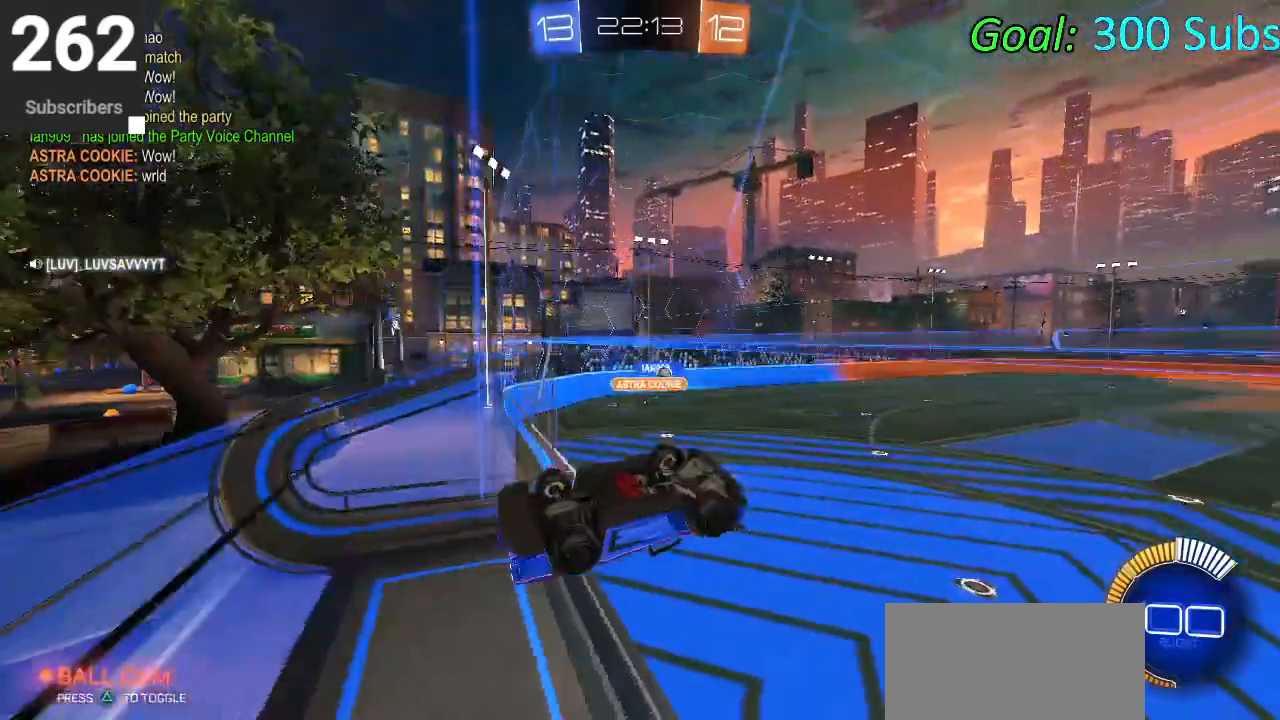
{"buttons": ["SQUARE", "R2"], "left_stick": "center", "right_stick": "center", "events": [[400, "left_stick", "center"]]}
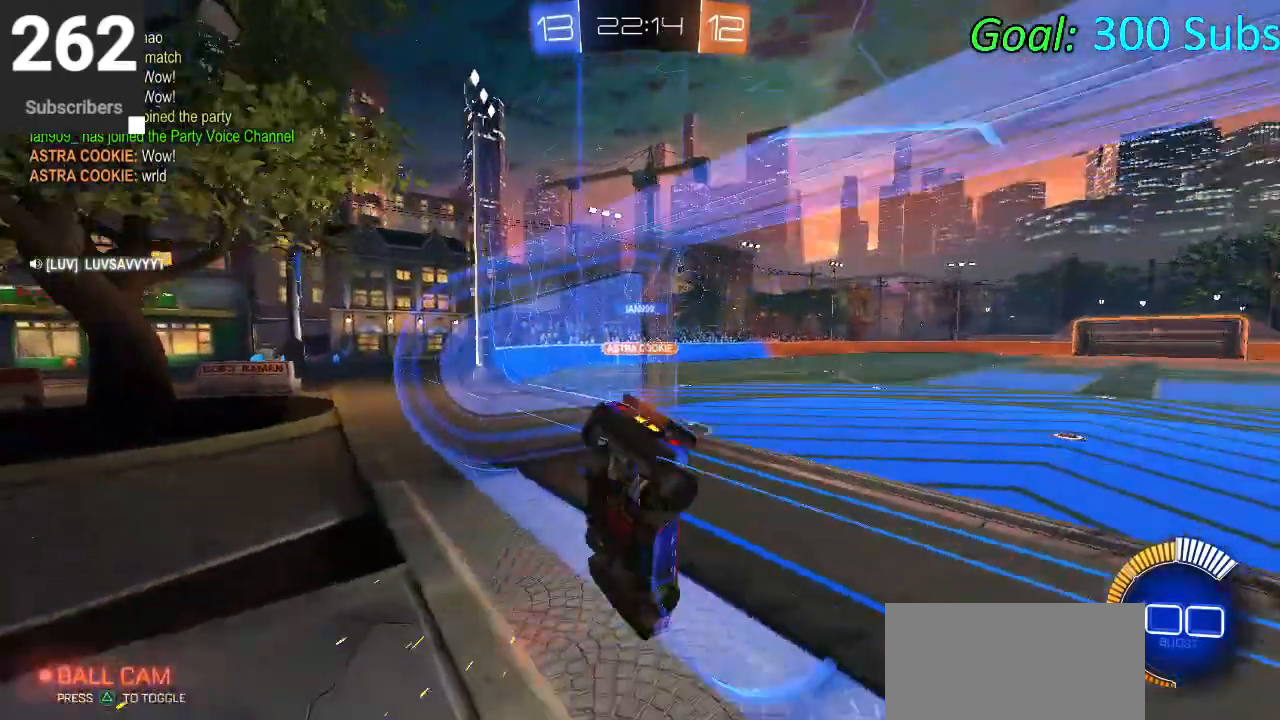
{"buttons": ["CIRCLE", "L1", "R2"], "left_stick": "up", "right_stick": "center", "events": [[17, "SQUARE", "up"], [133, "left_stick", "down-left"], [167, "CIRCLE", "down"], [367, "CROSS", "down"], [400, "L1", "down"], [417, "CROSS", "up"], [450, "left_stick", "up"]]}
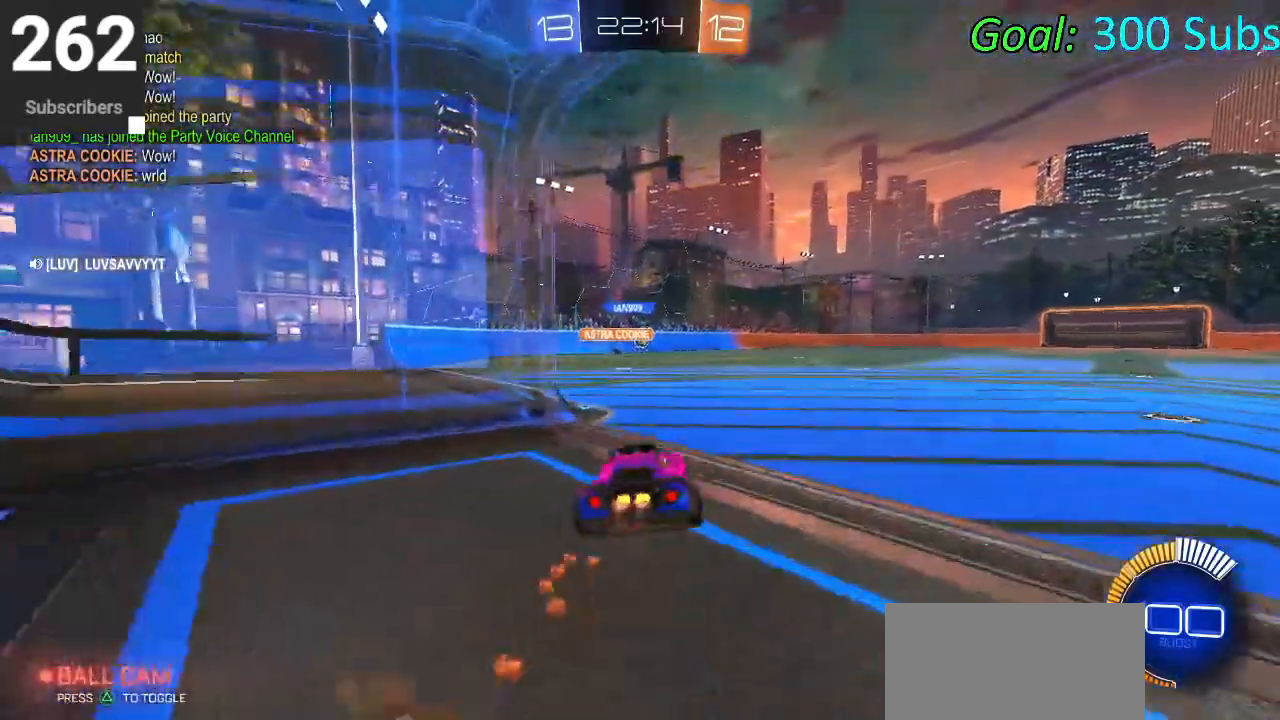
{"buttons": ["CIRCLE", "L1", "R2"], "left_stick": "down", "right_stick": "center", "events": [[33, "CROSS", "down"], [83, "left_stick", "right"], [167, "left_stick", "down"], [417, "CROSS", "up"]]}
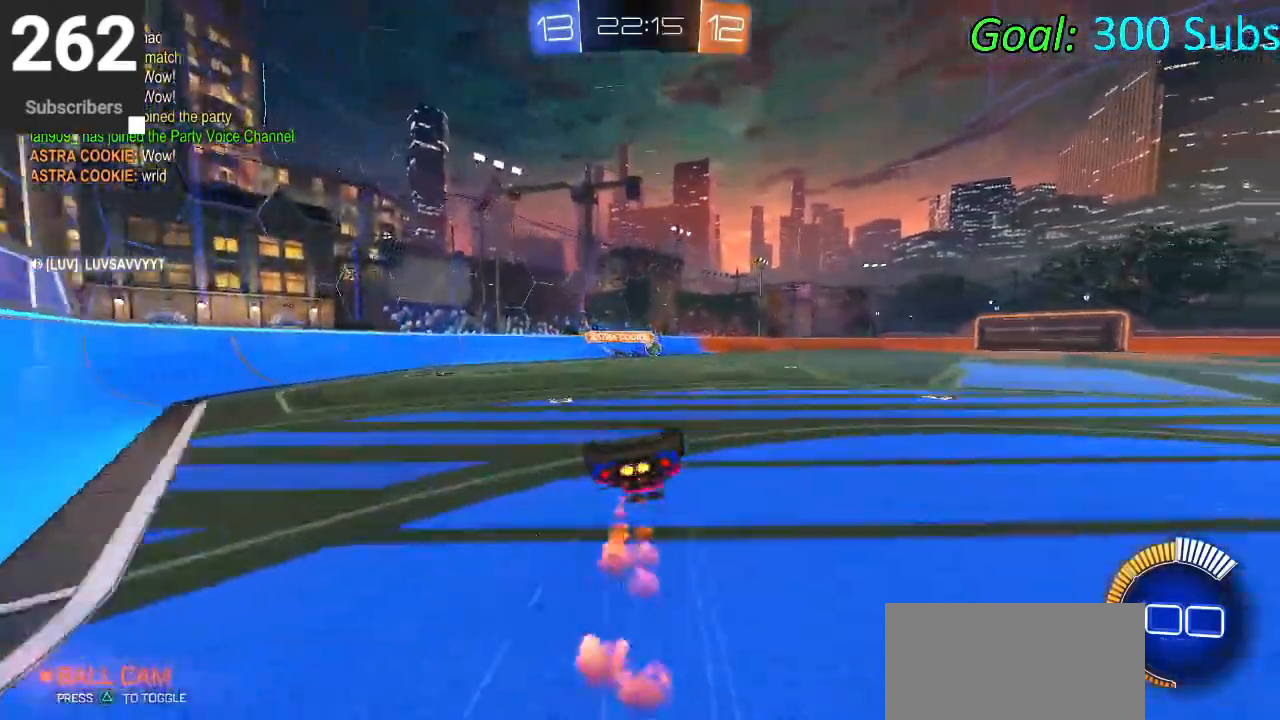
{"buttons": ["CIRCLE", "R2"], "left_stick": "center", "right_stick": "center", "events": [[333, "L1", "up"], [400, "left_stick", "center"]]}
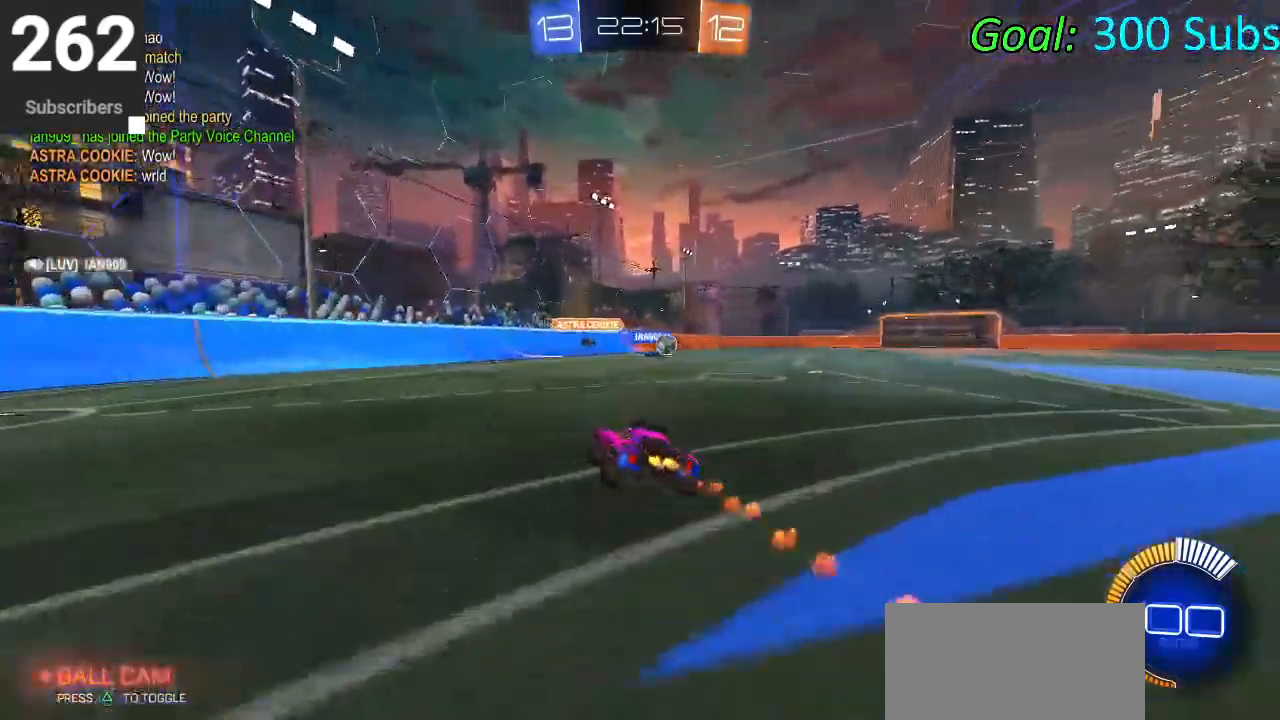
{"buttons": ["CIRCLE", "L1", "R1", "R2"], "left_stick": "up-right", "right_stick": "center", "events": [[83, "L1", "down"], [83, "left_stick", "up-right"], [100, "R1", "down"], [200, "R1", "up"], [233, "L1", "up"], [283, "R1", "down"], [333, "L1", "down"], [417, "R1", "up"], [467, "L1", "up"], [500, "L1", "down"], [500, "R1", "down"]]}
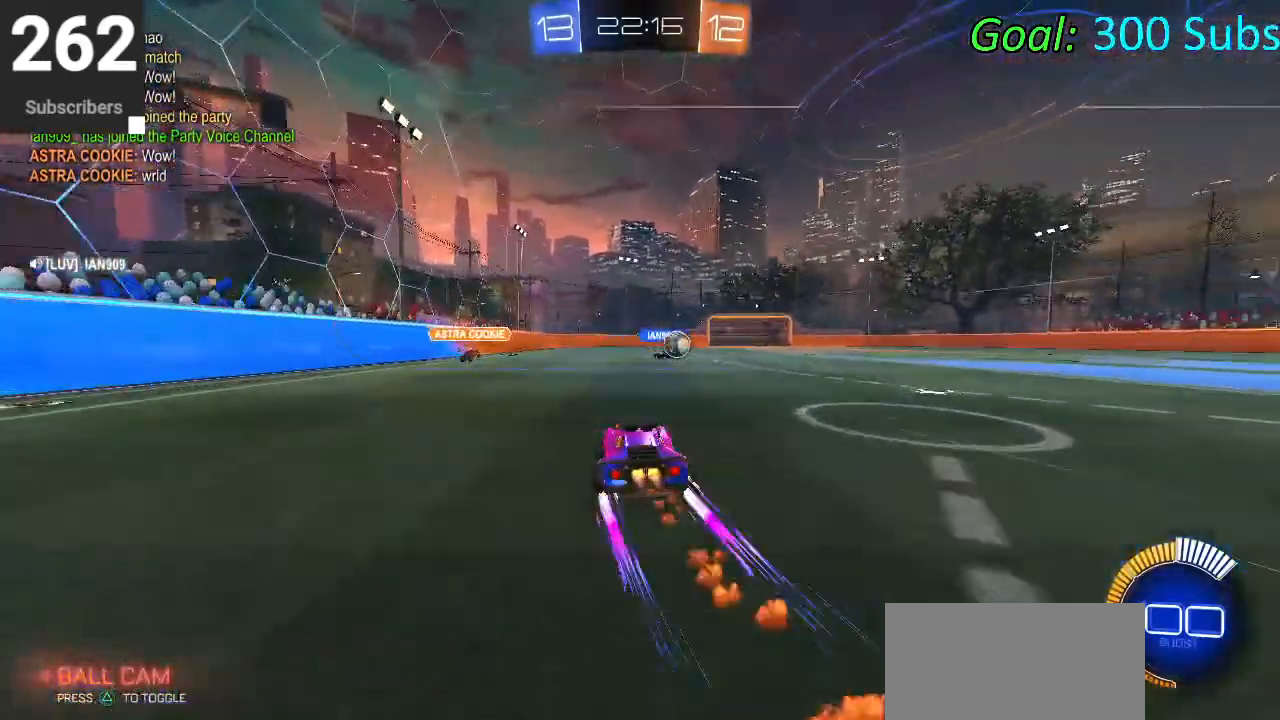
{"buttons": ["R1"], "left_stick": "center", "right_stick": "center", "events": [[117, "R1", "up"], [150, "L1", "up"], [183, "CIRCLE", "up"], [183, "R2", "up"], [250, "L1", "down"], [350, "L1", "up"], [383, "left_stick", "center"], [417, "R1", "down"]]}
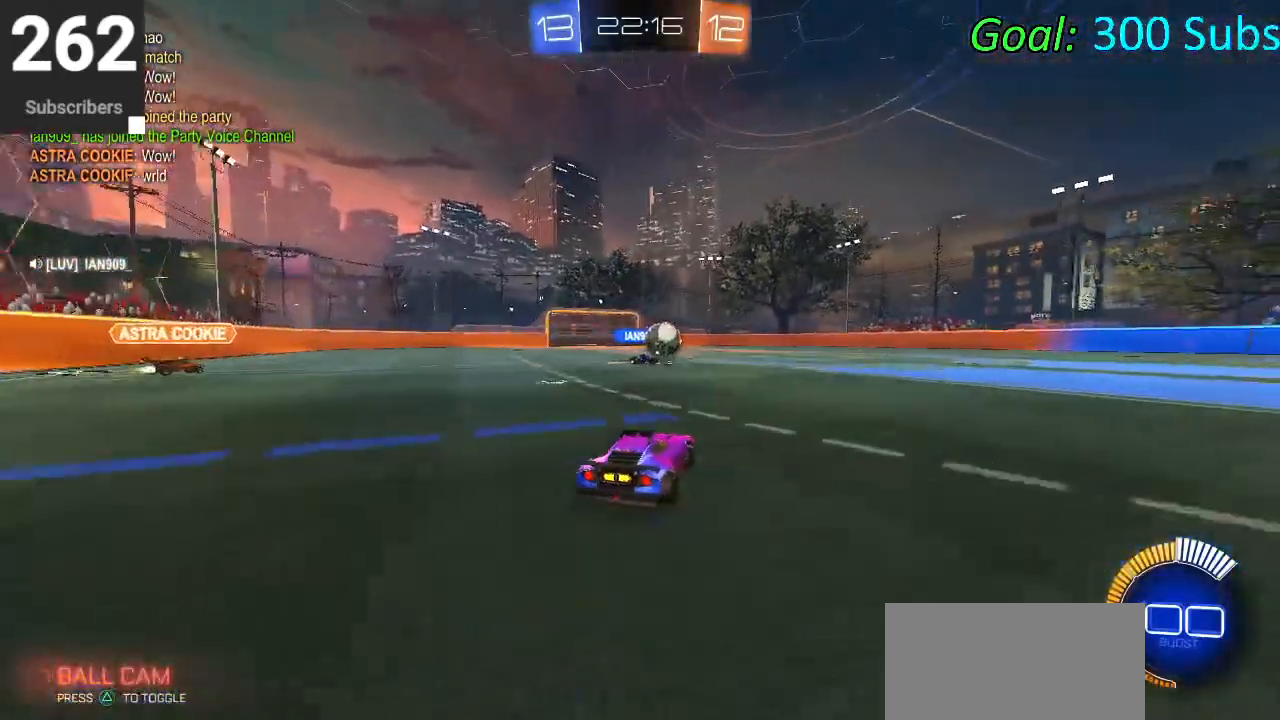
{"buttons": [], "left_stick": "up-right", "right_stick": "center", "events": [[67, "R1", "up"], [133, "R2", "down"], [183, "L2", "down"], [367, "L2", "up"], [450, "R2", "up"], [450, "left_stick", "up-right"]]}